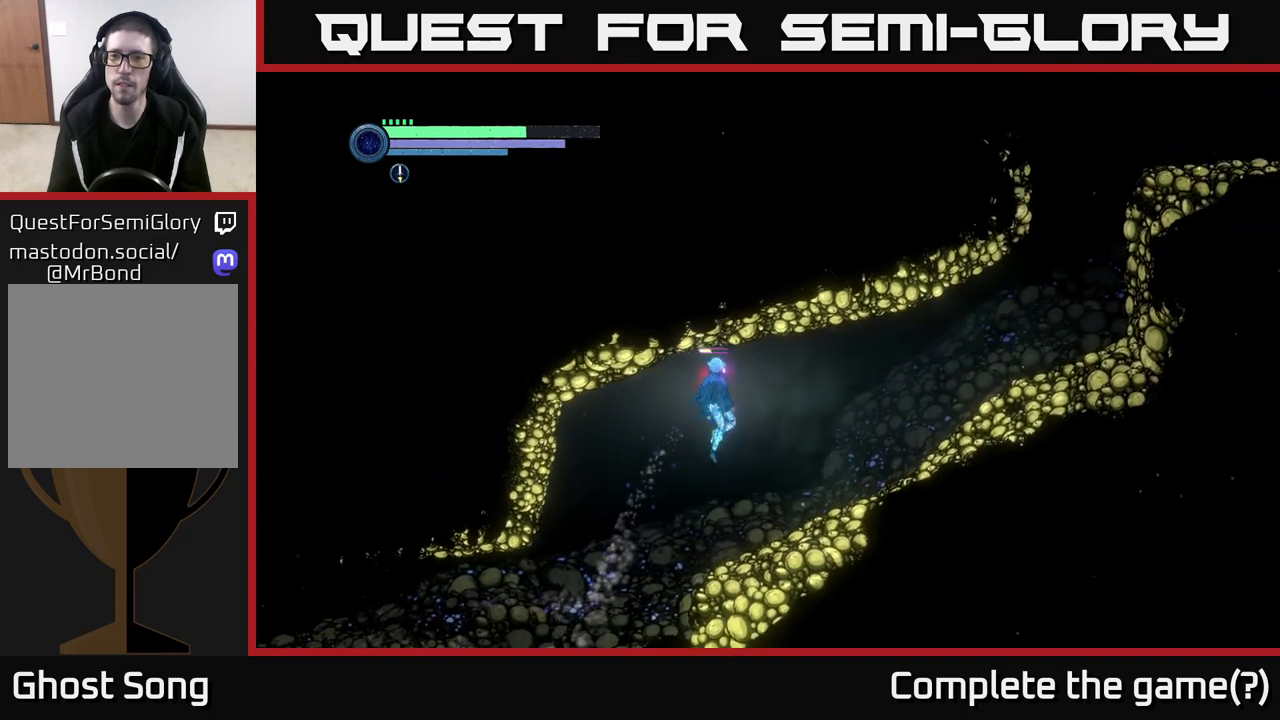
Gameplay with a controller (Xbox layout); each line is a JSON object with the inputs held at the frame after it. "events" lists button and stick changes between this image and that frame as [ms after this image, input, new state], when the widget could be followed in between.
{"buttons": ["R2"], "left_stick": "right", "right_stick": "center", "events": []}
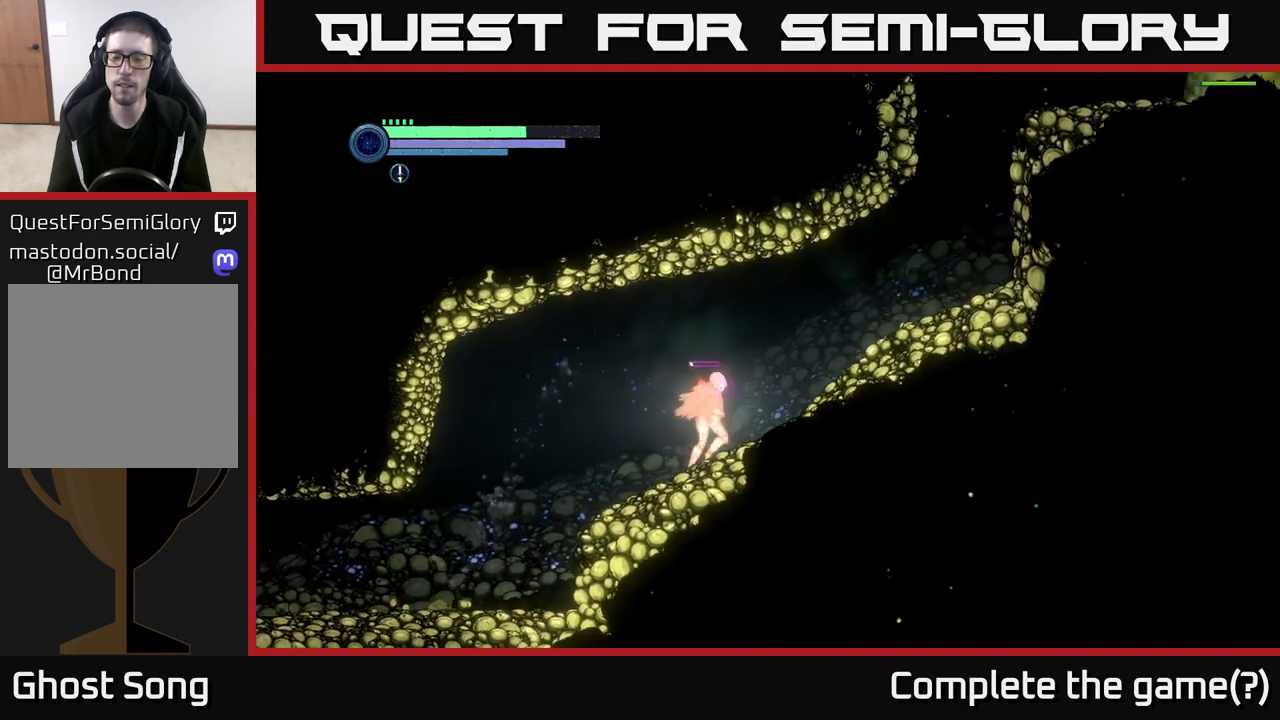
{"buttons": [], "left_stick": "right", "right_stick": "center", "events": [[200, "R2", "up"]]}
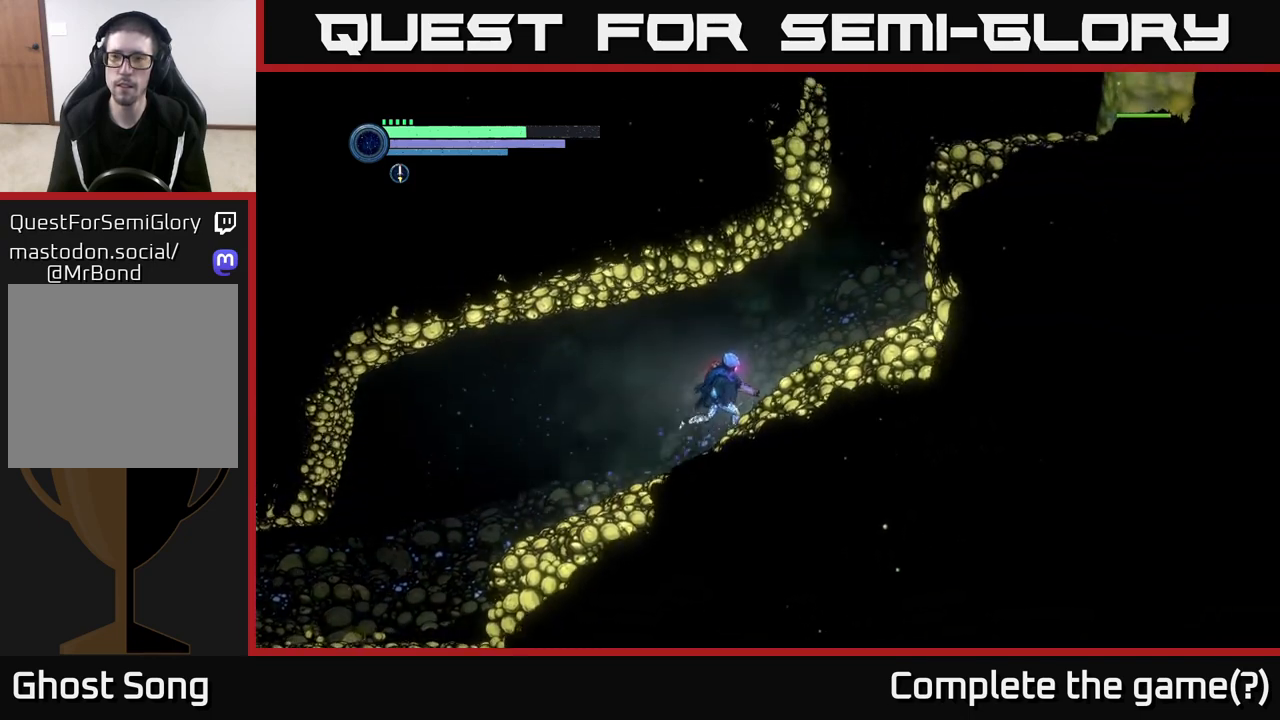
{"buttons": [], "left_stick": "right", "right_stick": "center", "events": []}
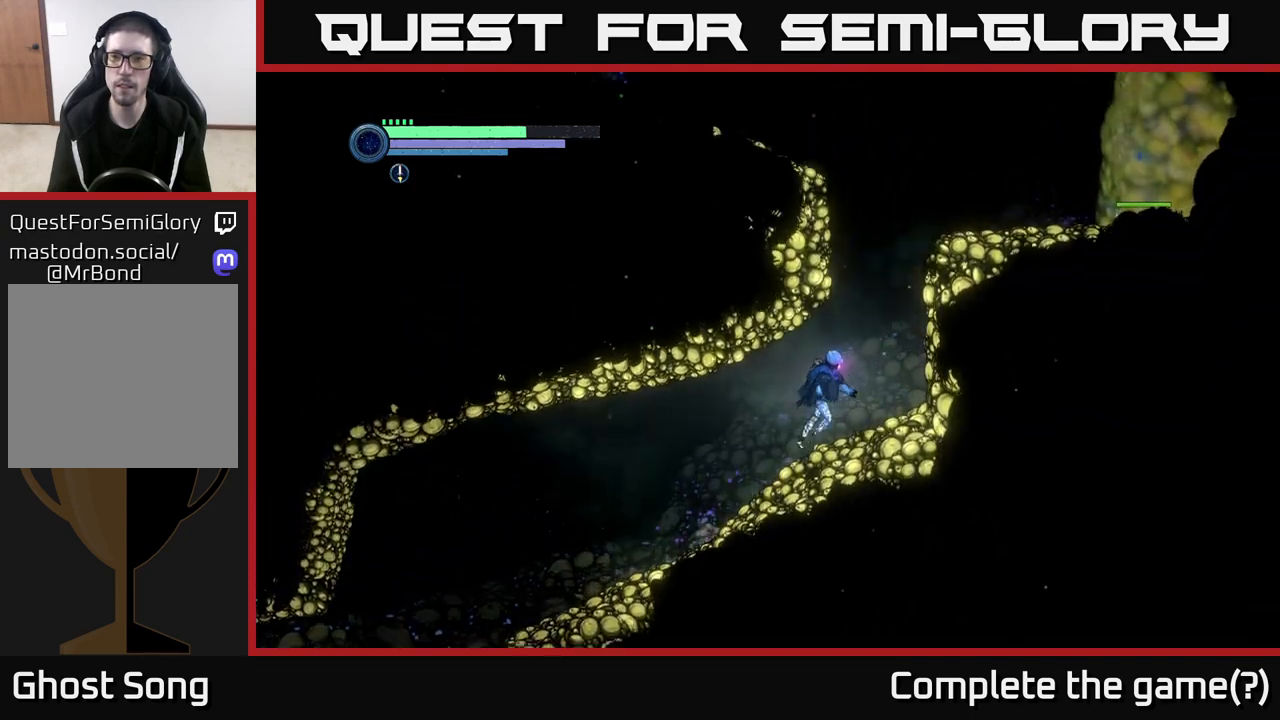
{"buttons": ["A"], "left_stick": "right", "right_stick": "center", "events": [[133, "A", "down"], [300, "A", "up"], [367, "A", "down"]]}
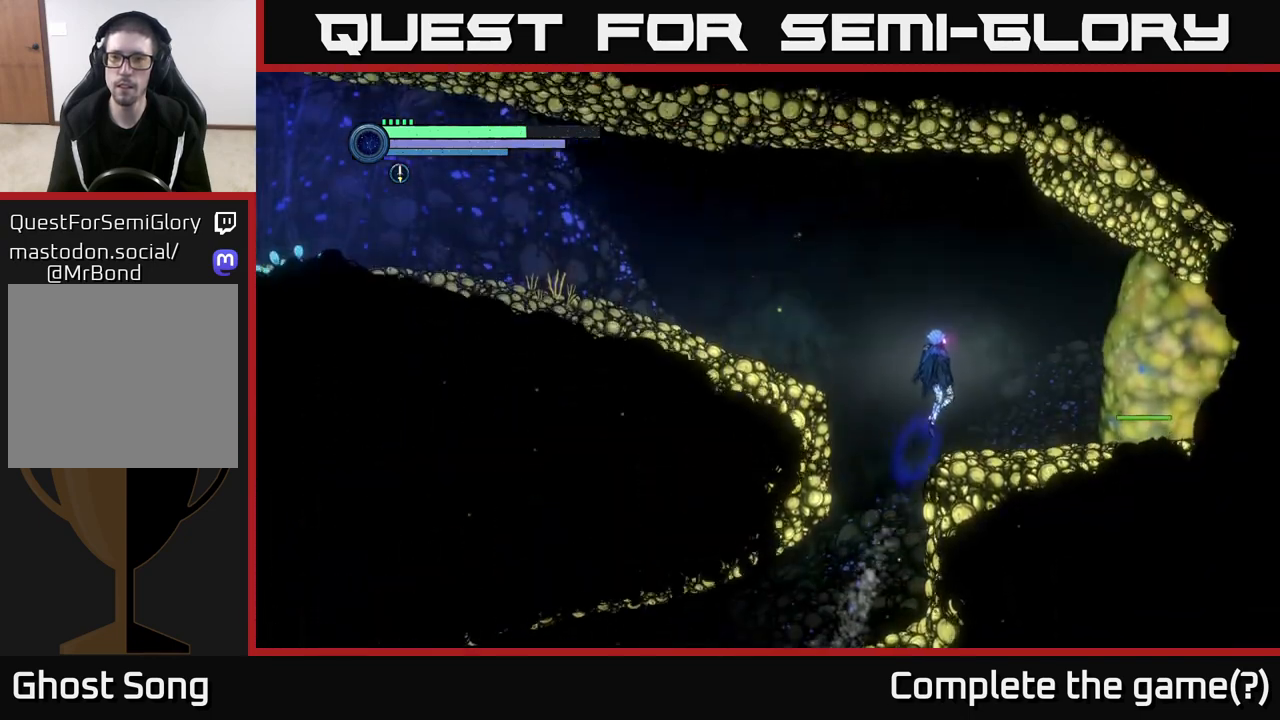
{"buttons": [], "left_stick": "center", "right_stick": "center", "events": [[17, "A", "up"], [233, "left_stick", "center"]]}
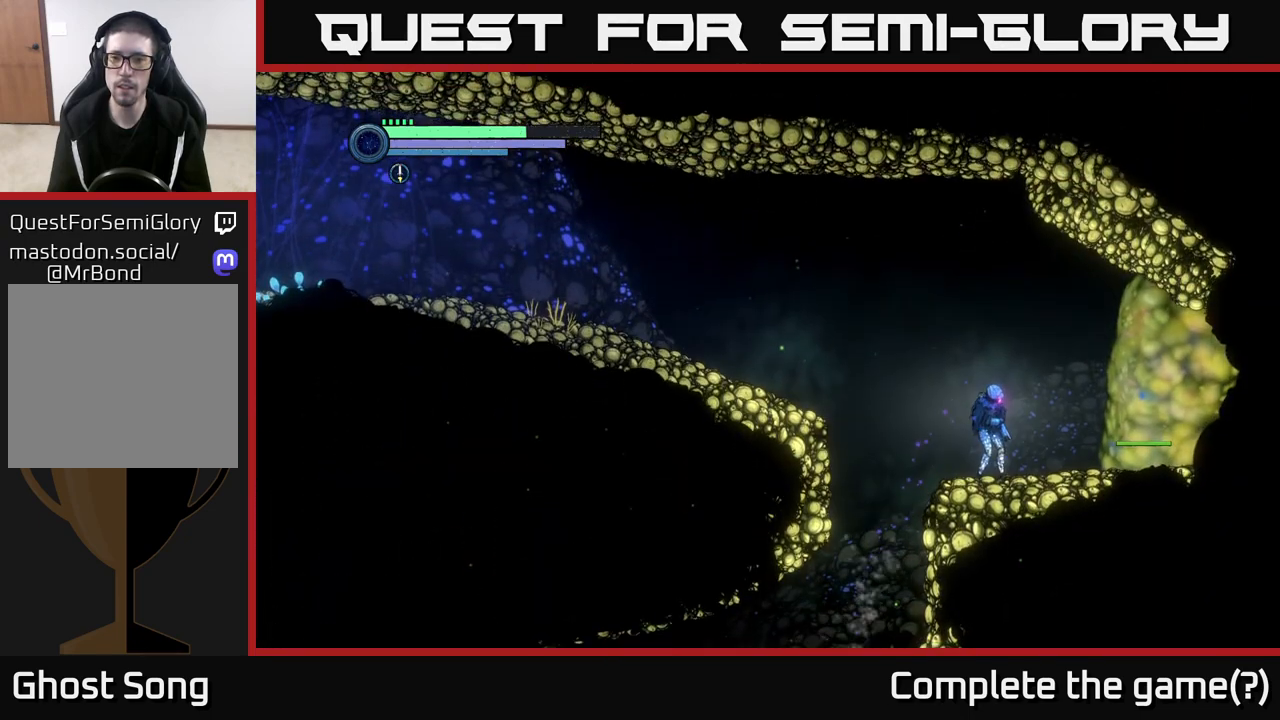
{"buttons": [], "left_stick": "center", "right_stick": "center", "events": []}
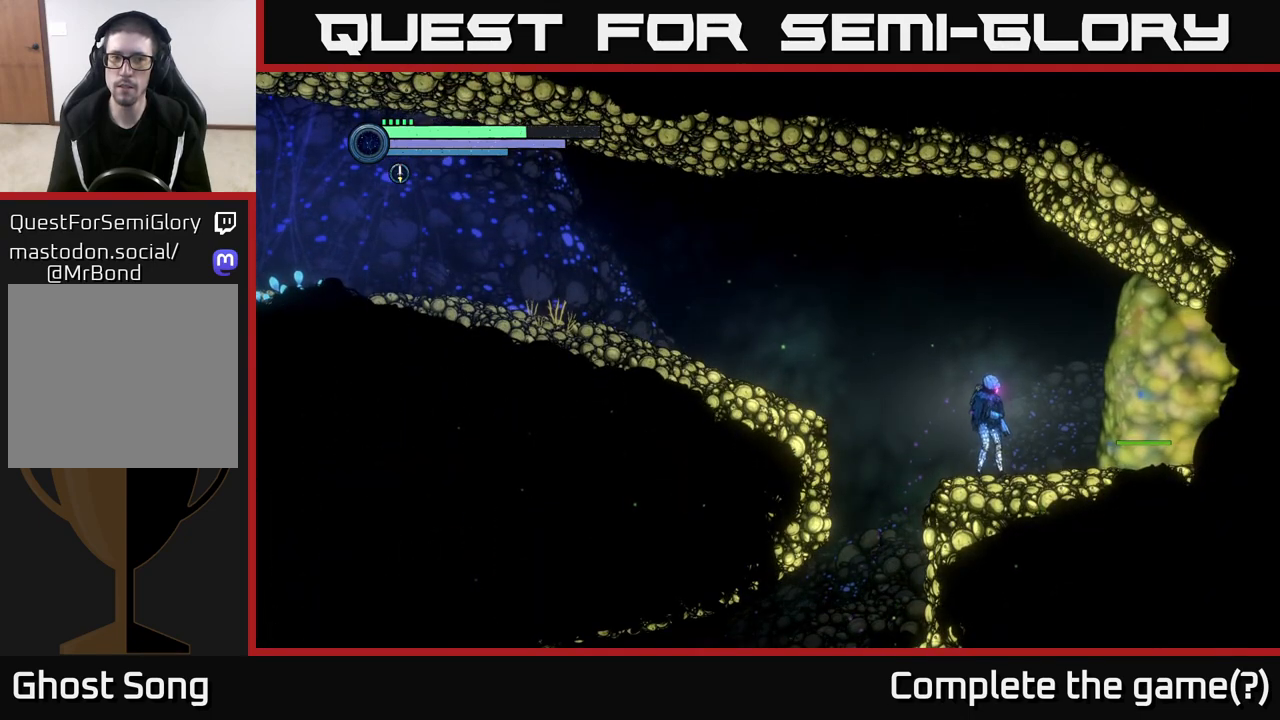
{"buttons": [], "left_stick": "center", "right_stick": "center", "events": []}
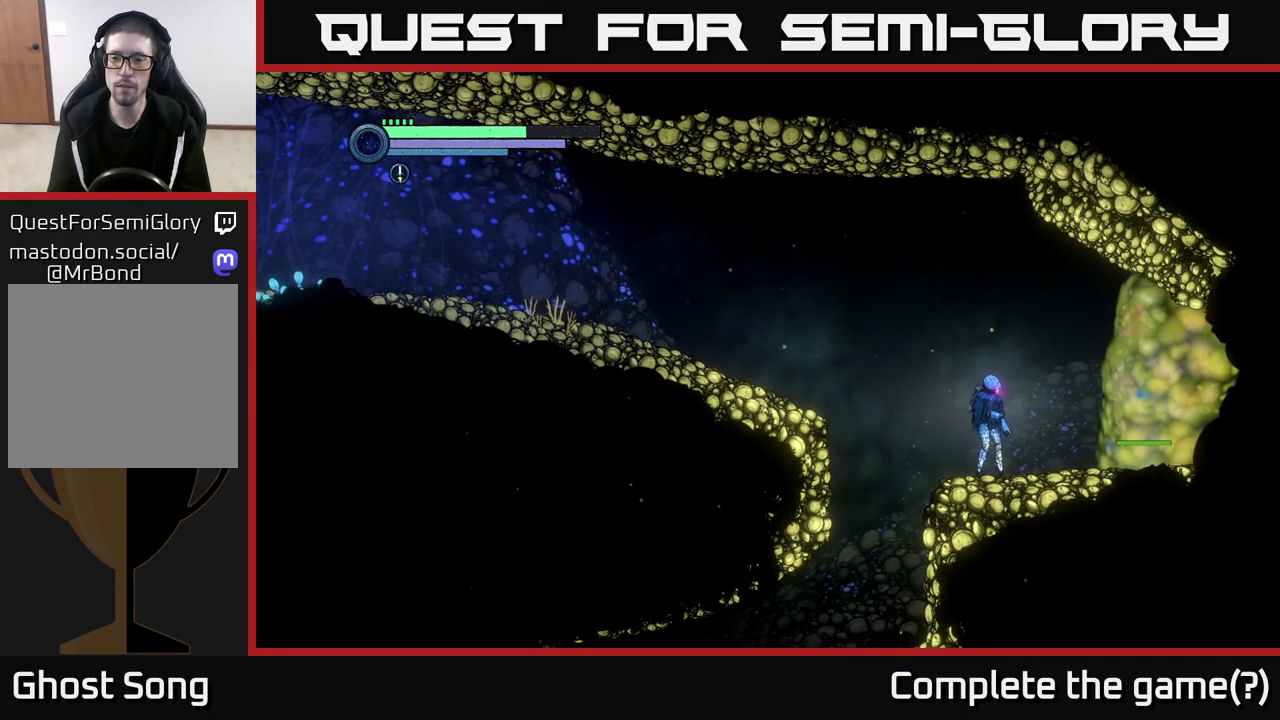
{"buttons": ["X"], "left_stick": "right", "right_stick": "center", "events": [[383, "left_stick", "right"], [400, "X", "down"]]}
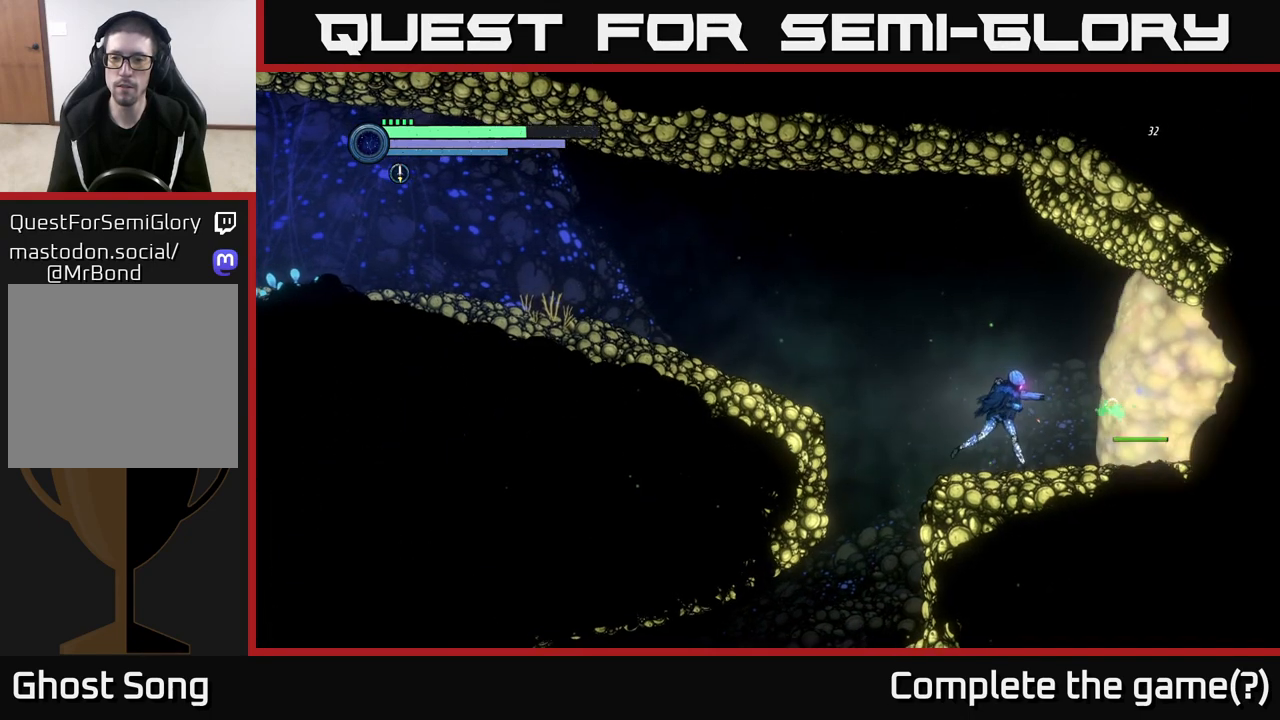
{"buttons": ["B"], "left_stick": "center", "right_stick": "center", "events": [[17, "X", "up"], [117, "X", "down"], [200, "X", "up"], [267, "X", "down"], [267, "left_stick", "center"], [367, "X", "up"], [500, "B", "down"]]}
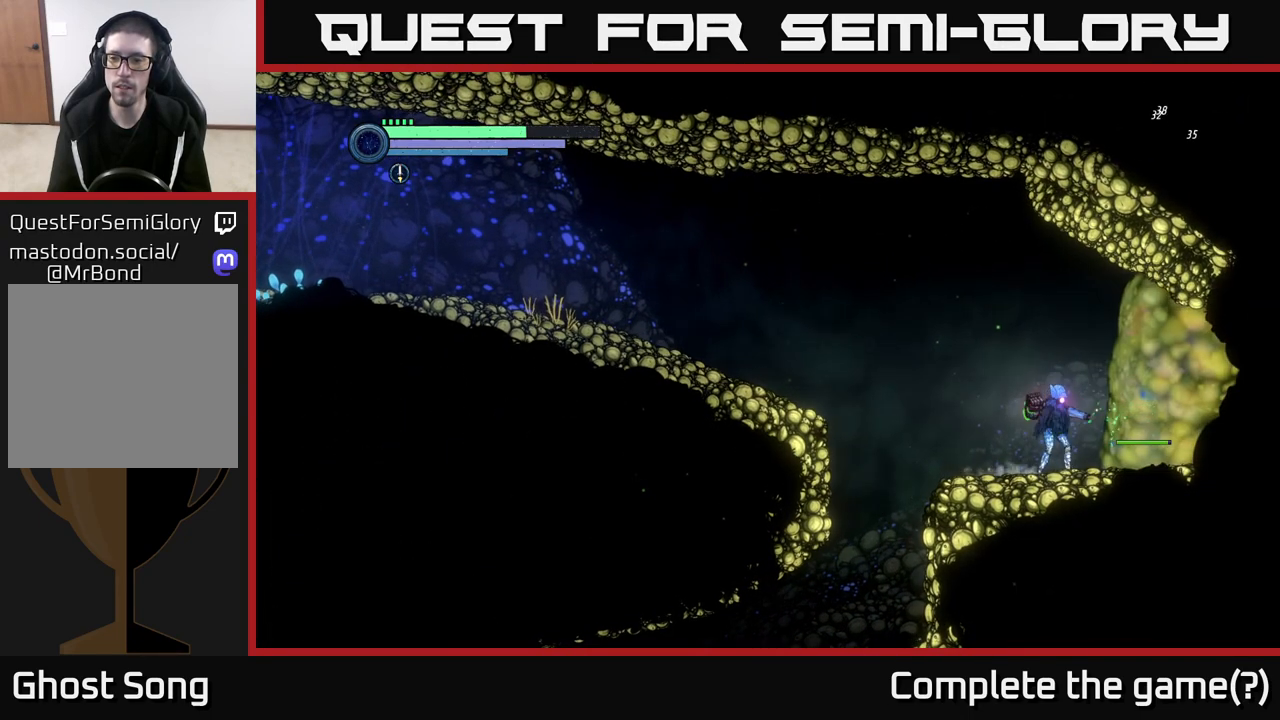
{"buttons": [], "left_stick": "center", "right_stick": "center", "events": [[83, "B", "up"]]}
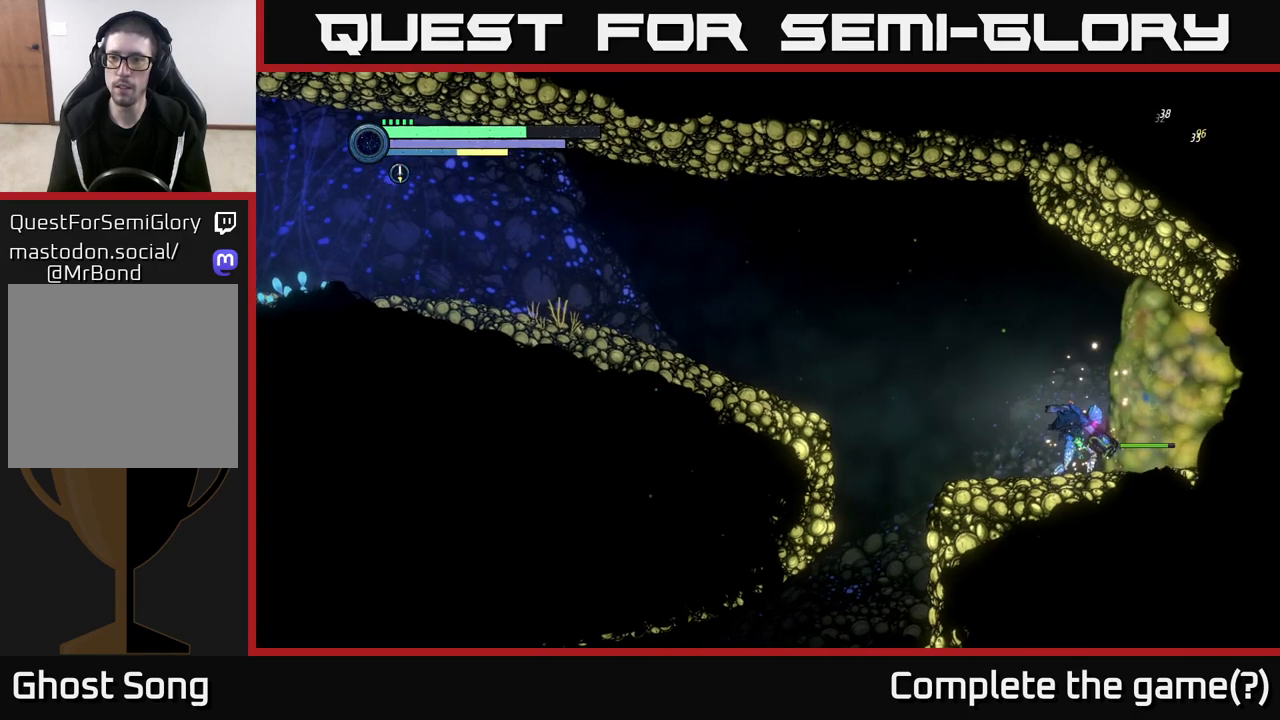
{"buttons": [], "left_stick": "center", "right_stick": "center", "events": [[100, "B", "down"], [167, "B", "up"], [233, "B", "down"], [317, "B", "up"], [400, "B", "down"], [467, "B", "up"]]}
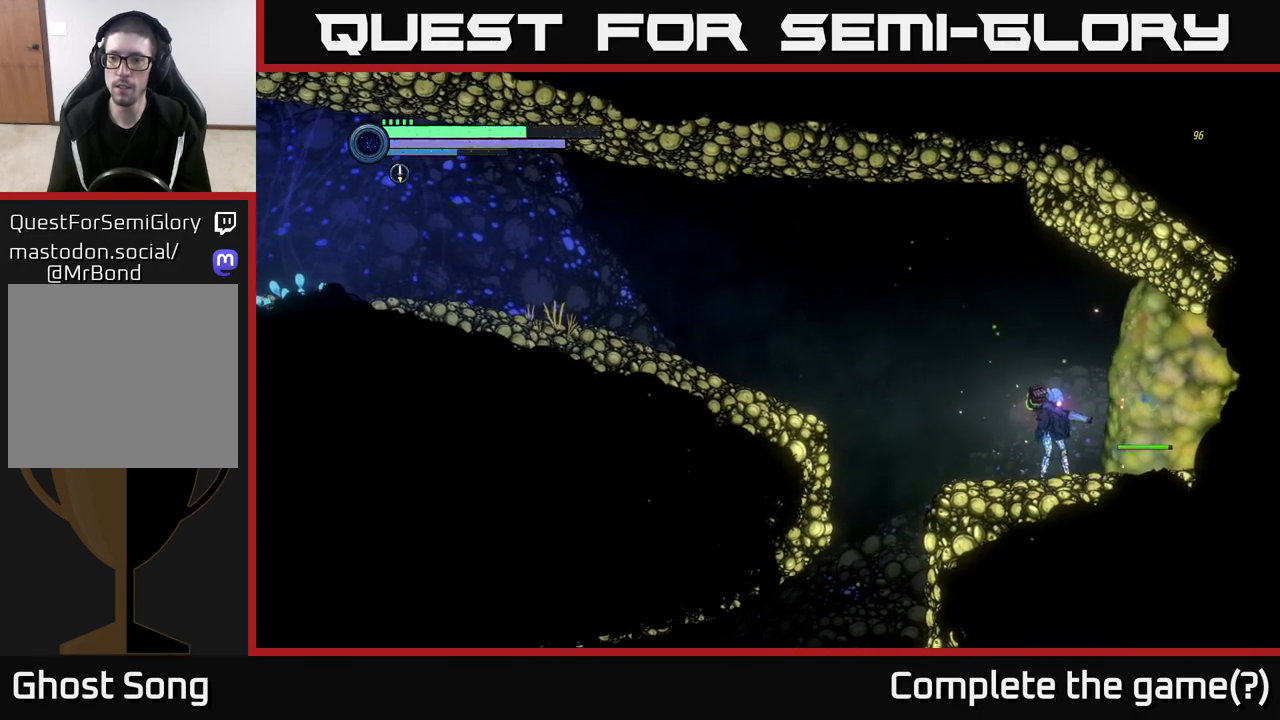
{"buttons": [], "left_stick": "center", "right_stick": "center", "events": [[50, "B", "down"], [117, "B", "up"], [383, "B", "down"], [433, "B", "up"]]}
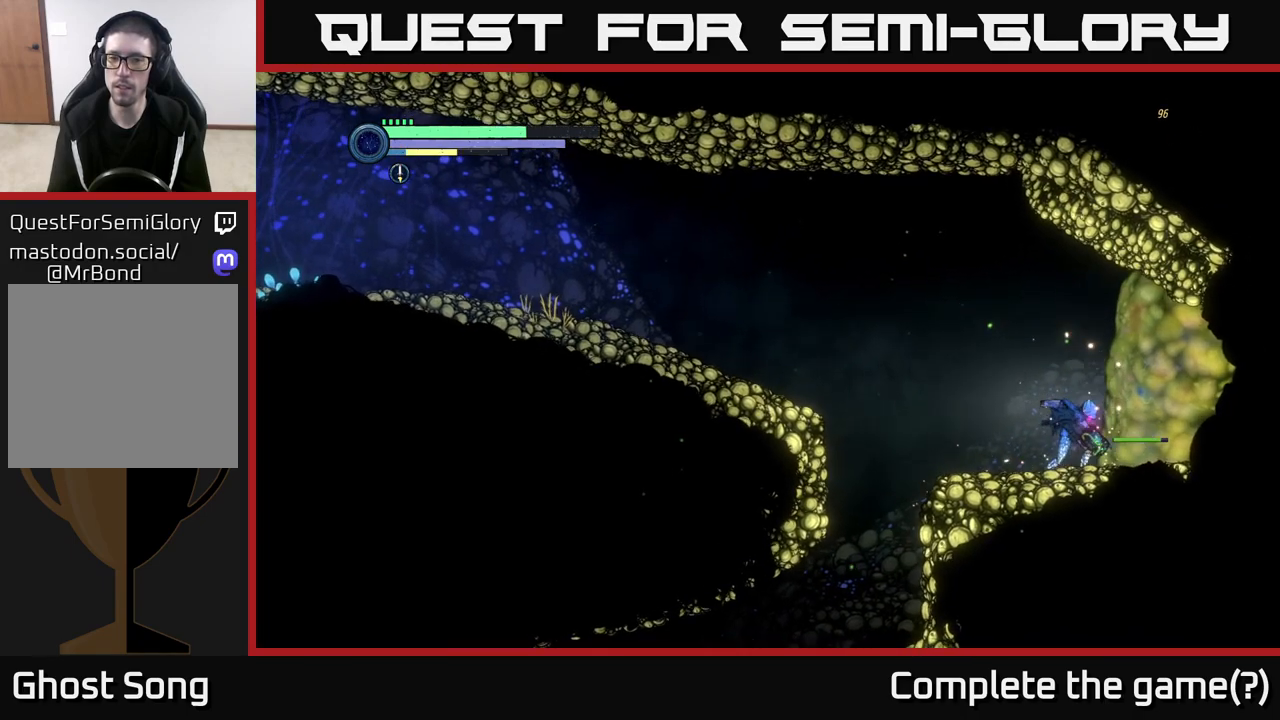
{"buttons": [], "left_stick": "center", "right_stick": "center", "events": [[50, "B", "down"], [100, "B", "up"], [200, "B", "down"], [250, "B", "up"], [333, "B", "down"], [400, "B", "up"]]}
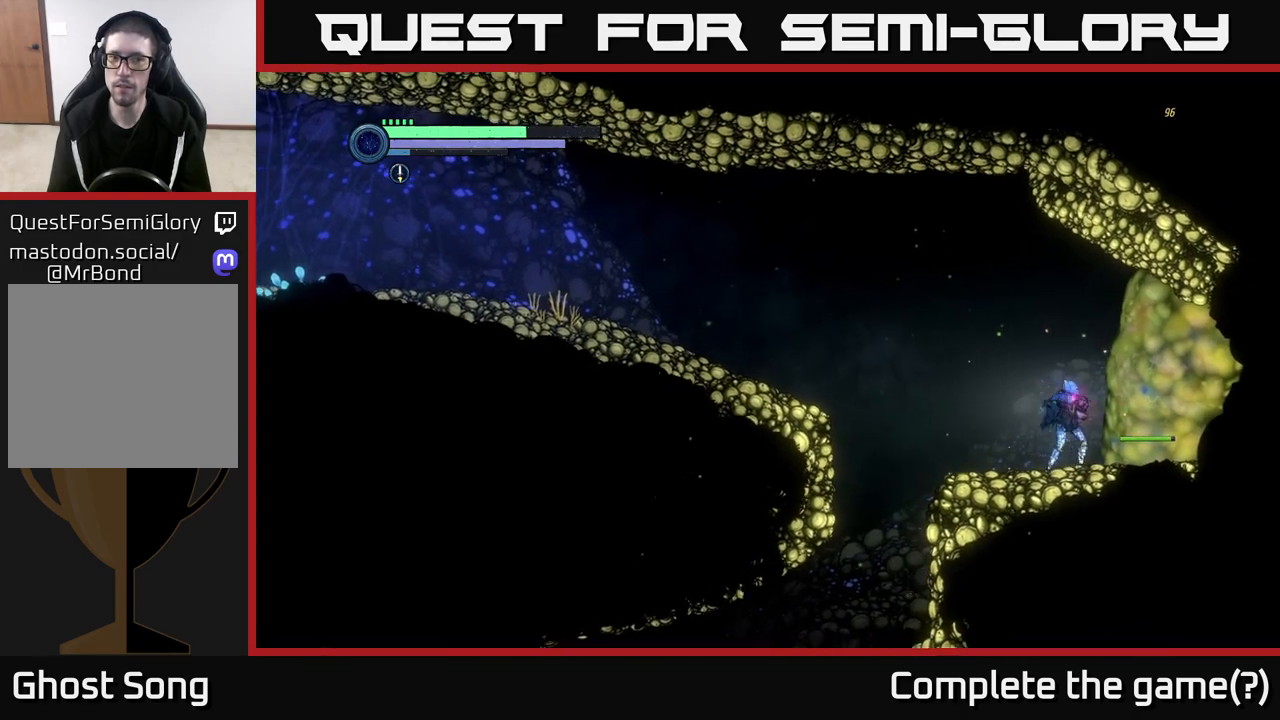
{"buttons": ["X"], "left_stick": "center", "right_stick": "center", "events": [[467, "X", "down"]]}
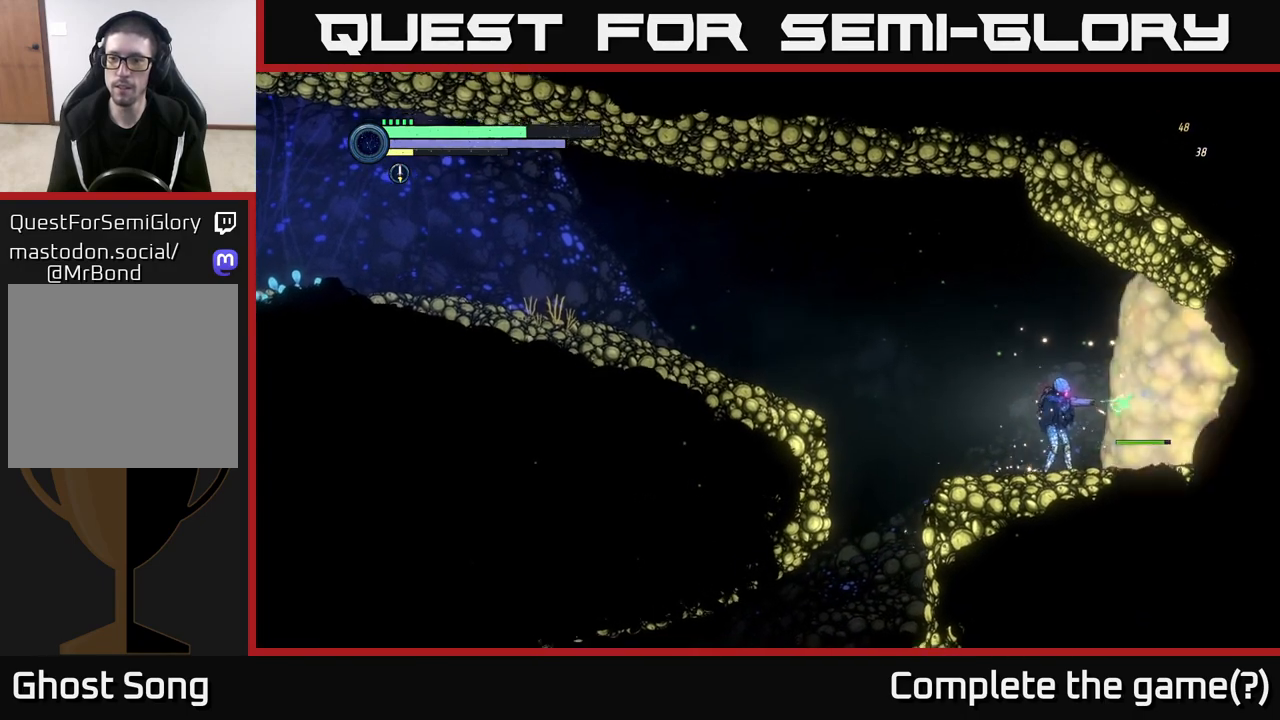
{"buttons": [], "left_stick": "center", "right_stick": "center", "events": [[50, "X", "up"], [200, "X", "down"], [283, "X", "up"], [400, "X", "down"], [467, "X", "up"]]}
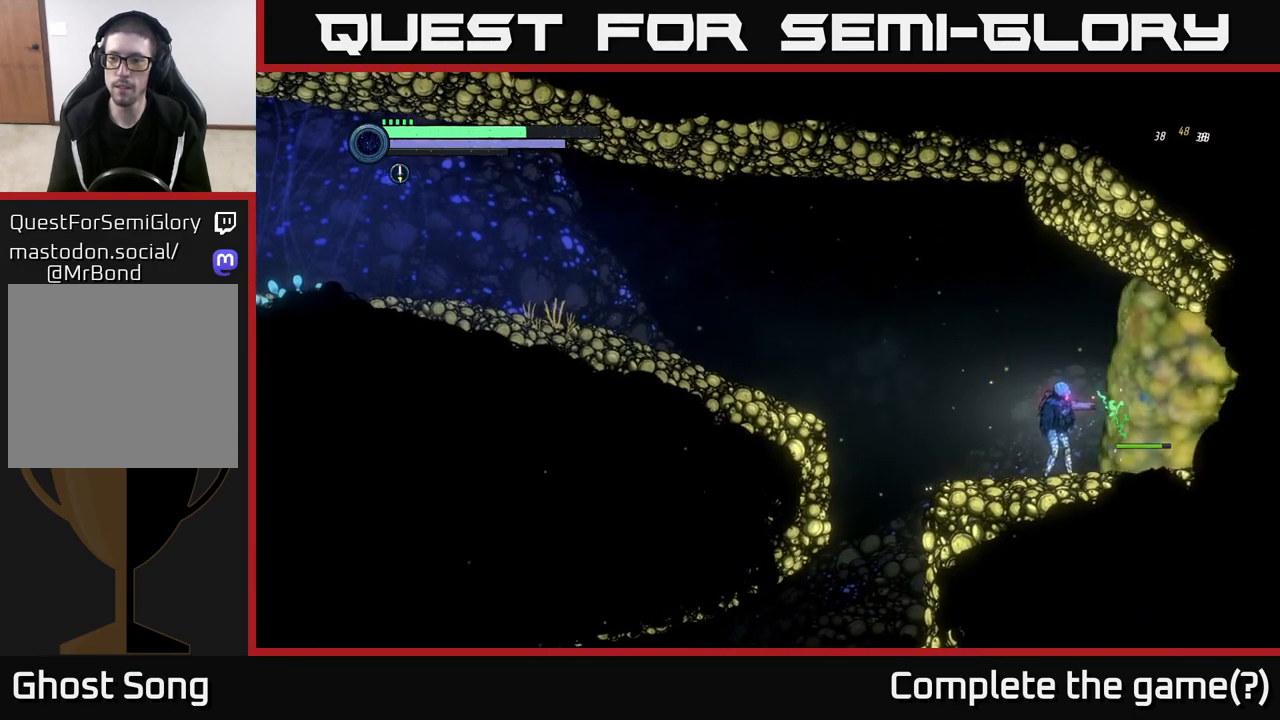
{"buttons": ["X"], "left_stick": "center", "right_stick": "center", "events": [[83, "X", "down"], [167, "X", "up"], [283, "X", "down"], [383, "X", "up"], [500, "X", "down"]]}
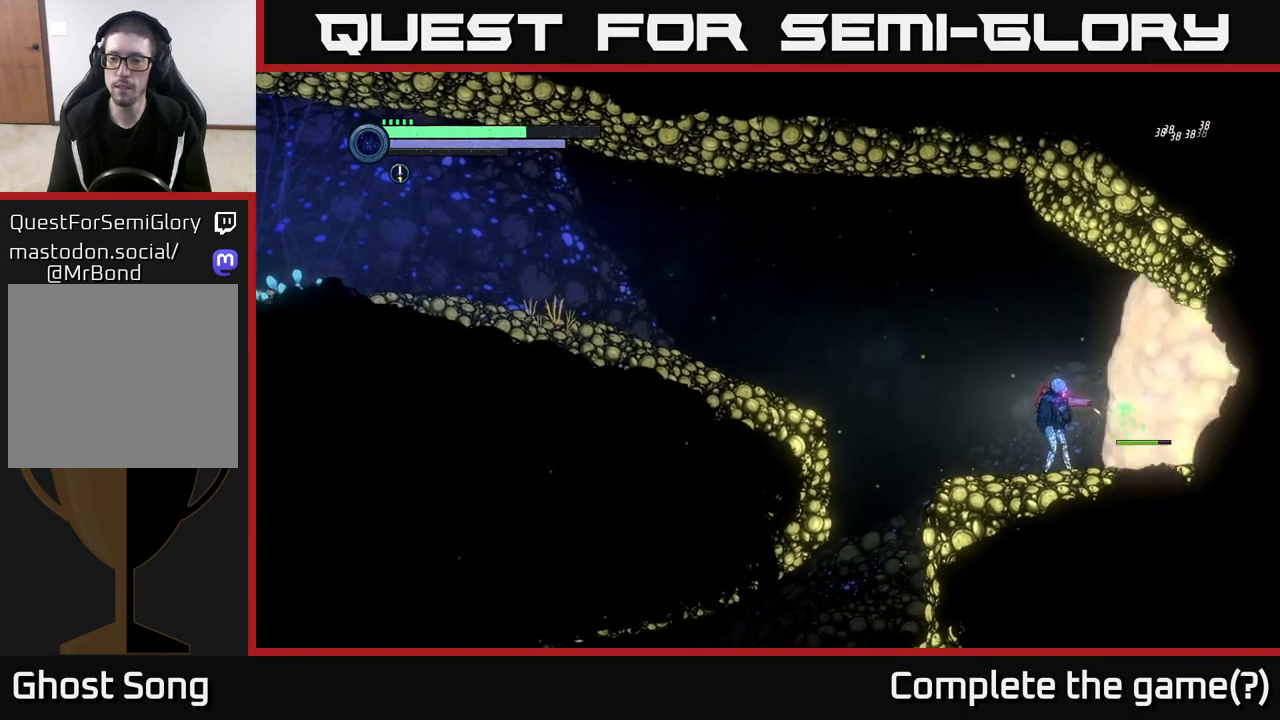
{"buttons": ["X"], "left_stick": "center", "right_stick": "center", "events": [[100, "X", "up"], [217, "X", "down"], [317, "X", "up"], [450, "X", "down"]]}
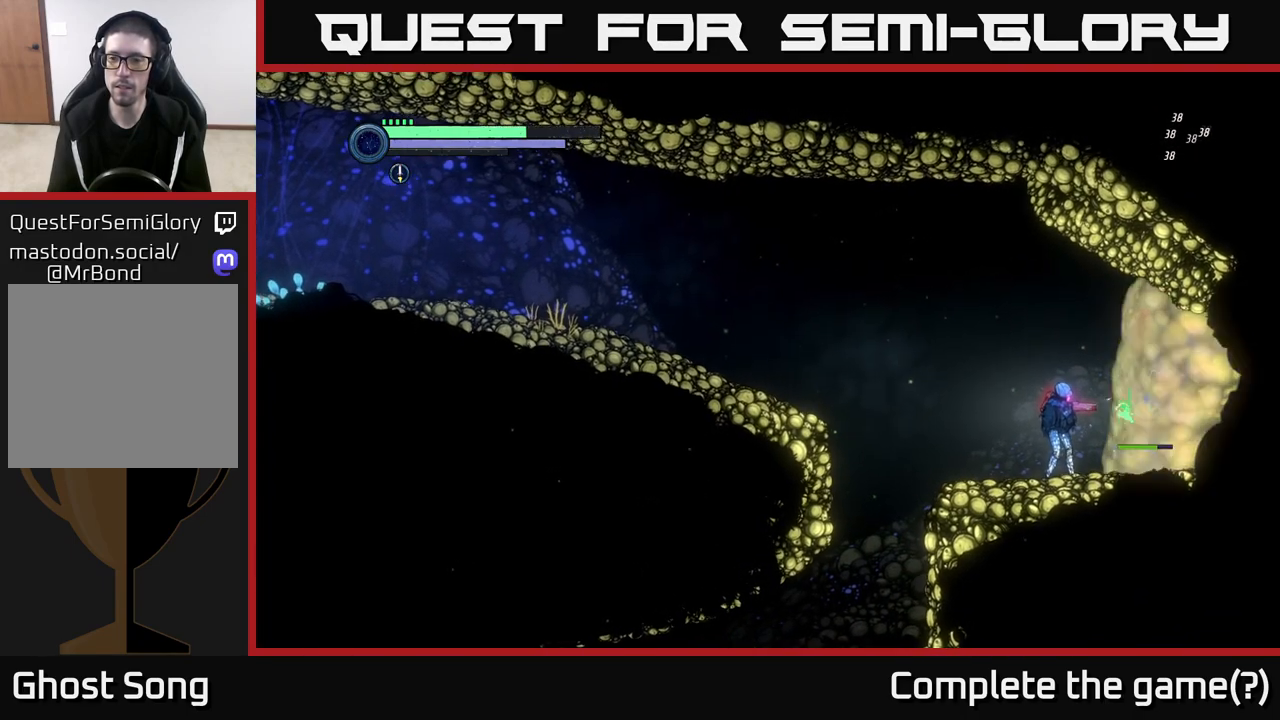
{"buttons": ["X"], "left_stick": "center", "right_stick": "center", "events": [[50, "X", "up"], [200, "X", "down"], [317, "X", "up"], [433, "X", "down"]]}
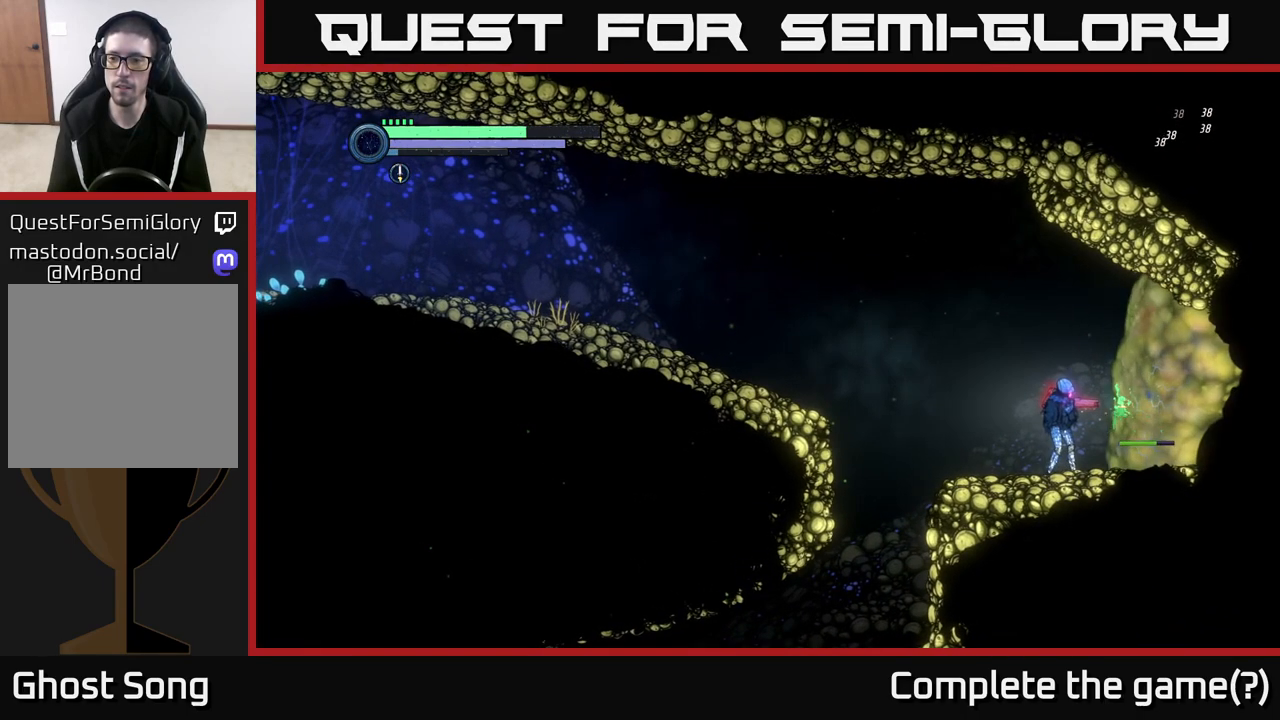
{"buttons": ["Y"], "left_stick": "center", "right_stick": "center", "events": [[33, "X", "up"], [150, "X", "down"], [283, "X", "up"], [433, "Y", "down"]]}
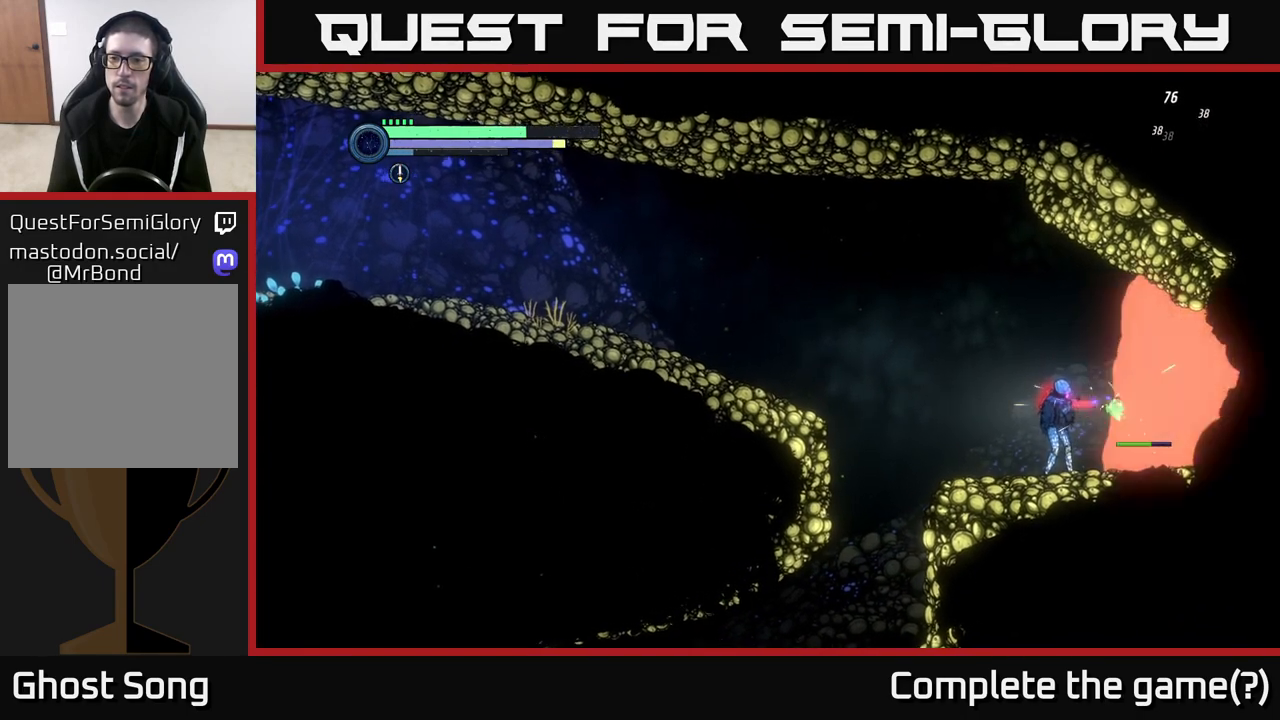
{"buttons": [], "left_stick": "center", "right_stick": "center", "events": [[17, "Y", "up"], [333, "Y", "down"], [433, "Y", "up"]]}
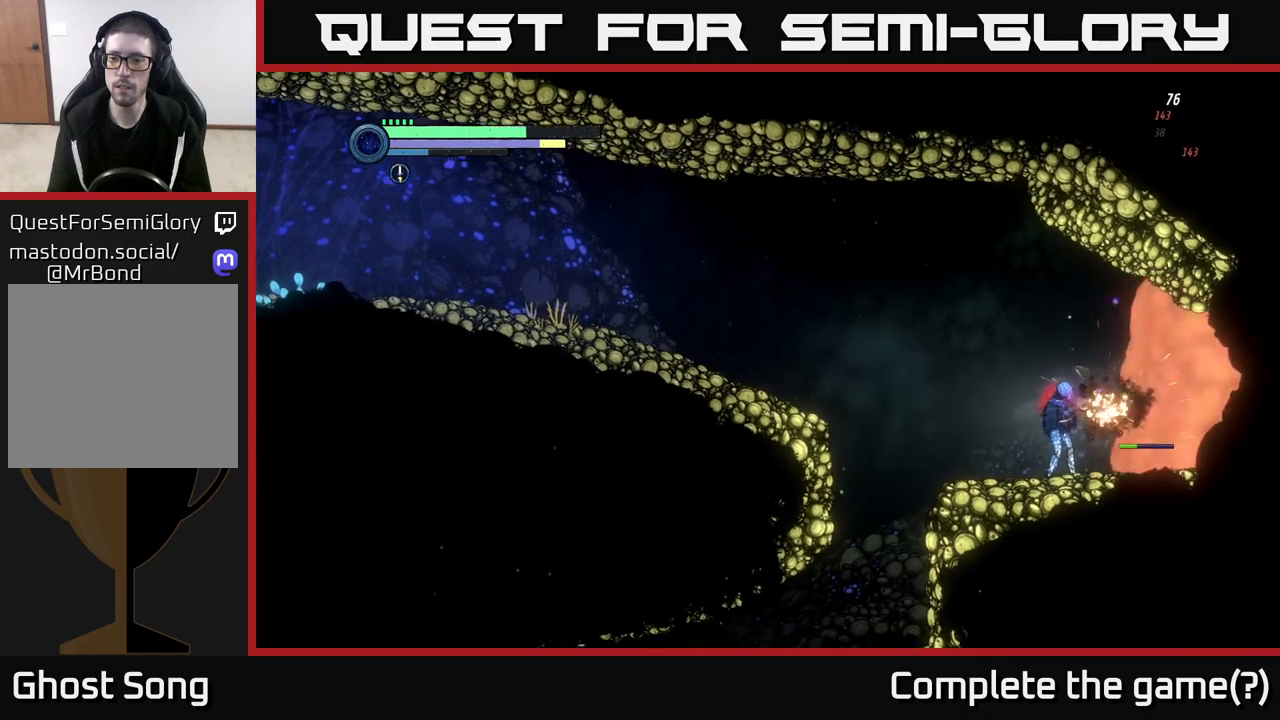
{"buttons": [], "left_stick": "center", "right_stick": "center", "events": [[250, "Y", "down"], [367, "Y", "up"]]}
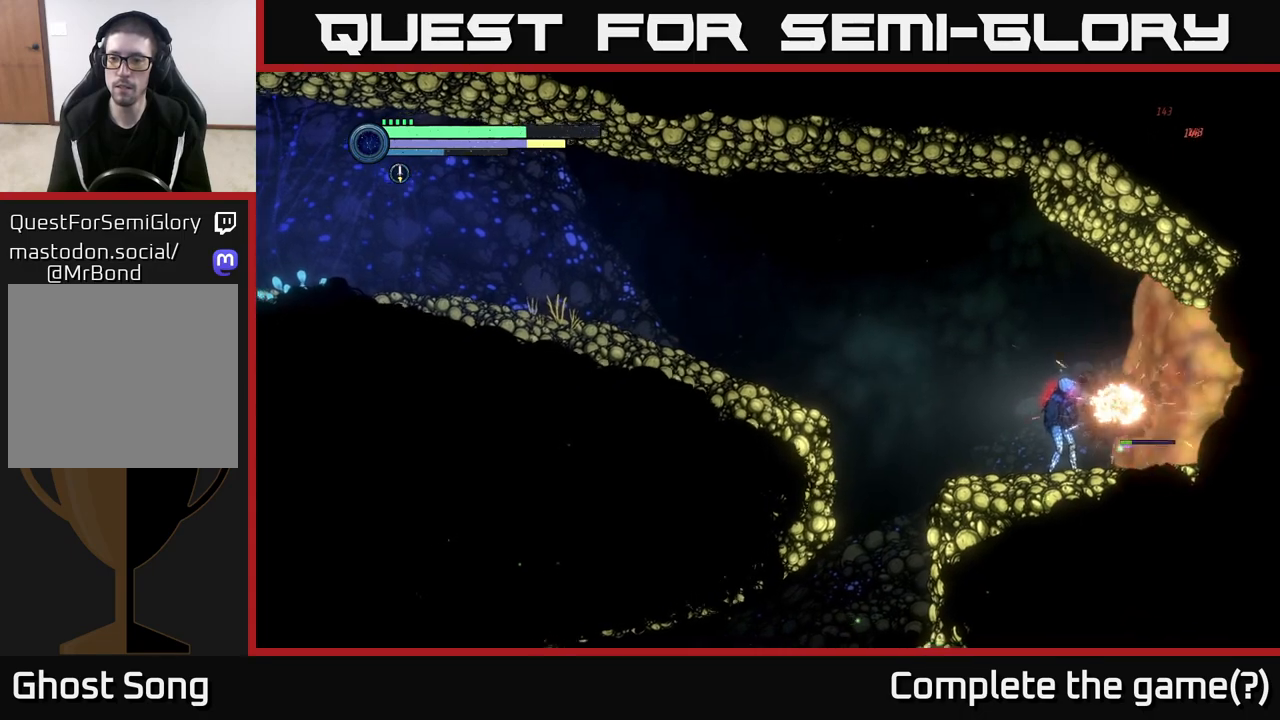
{"buttons": ["X"], "left_stick": "center", "right_stick": "center", "events": [[133, "X", "down"], [283, "X", "up"], [400, "X", "down"]]}
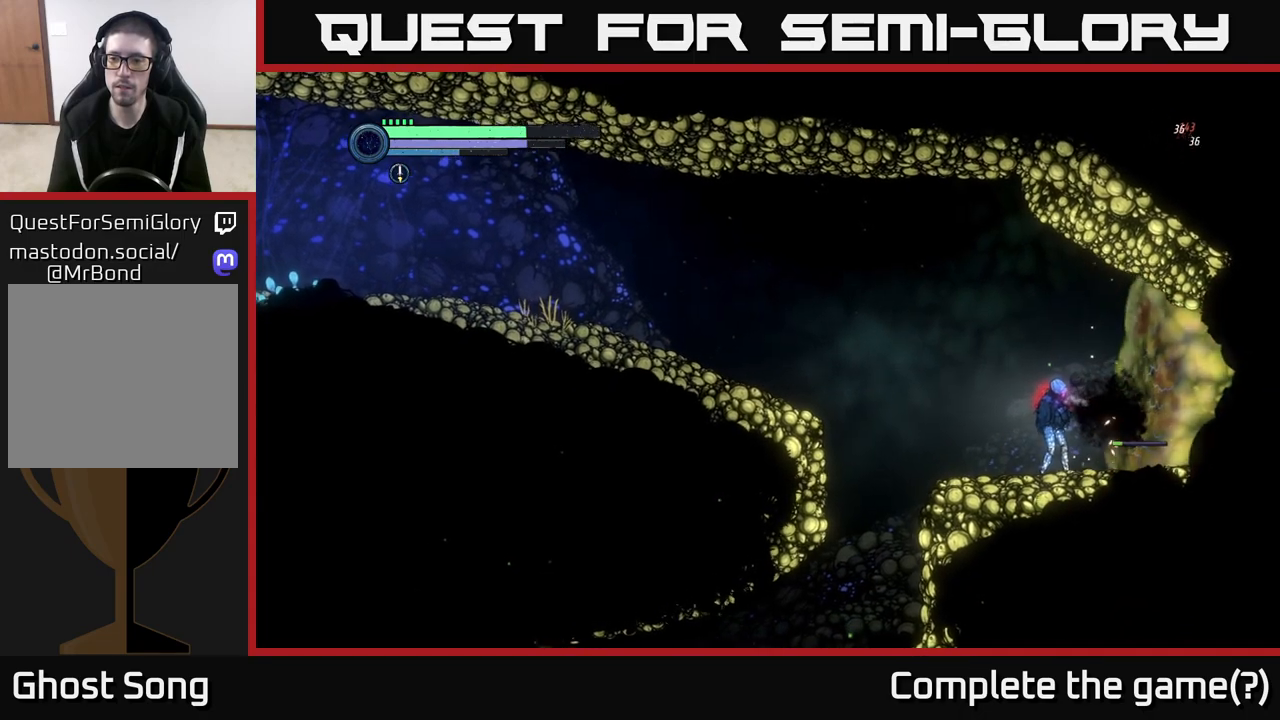
{"buttons": [], "left_stick": "center", "right_stick": "center", "events": [[17, "X", "up"], [133, "X", "down"], [250, "X", "up"], [367, "X", "down"], [450, "X", "up"]]}
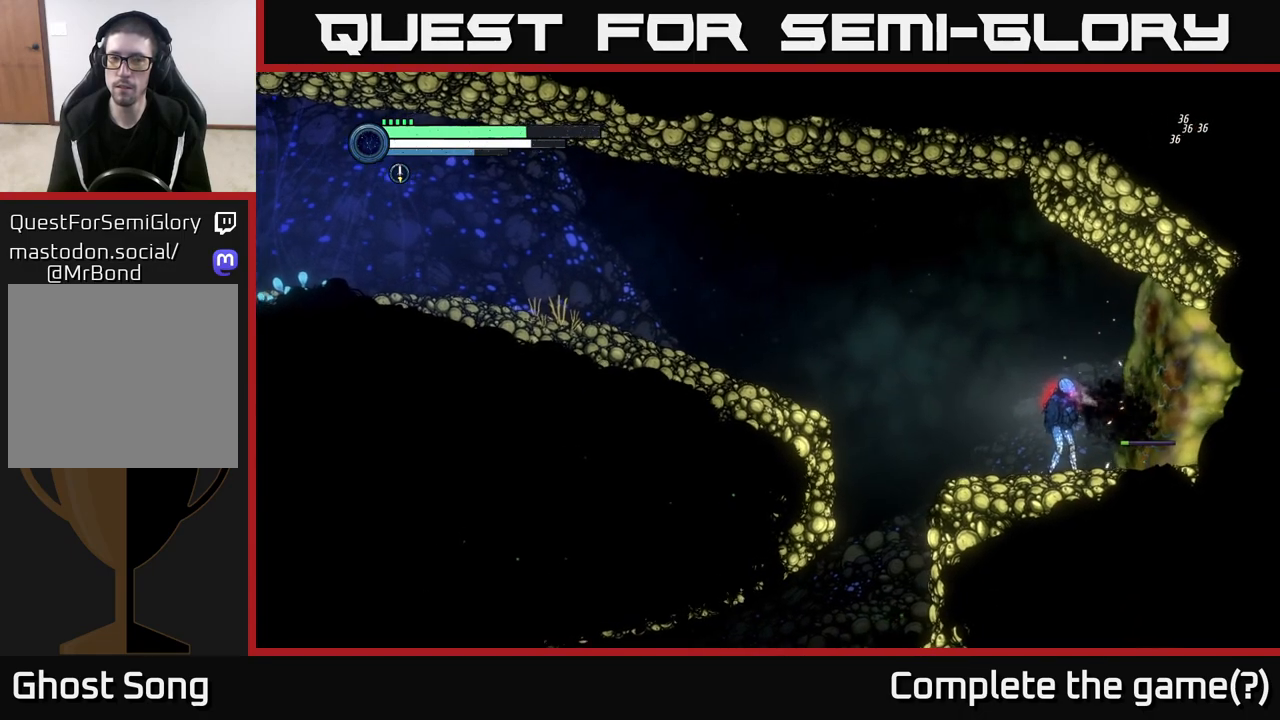
{"buttons": ["B"], "left_stick": "center", "right_stick": "center", "events": [[200, "X", "down"], [300, "X", "up"], [450, "B", "down"]]}
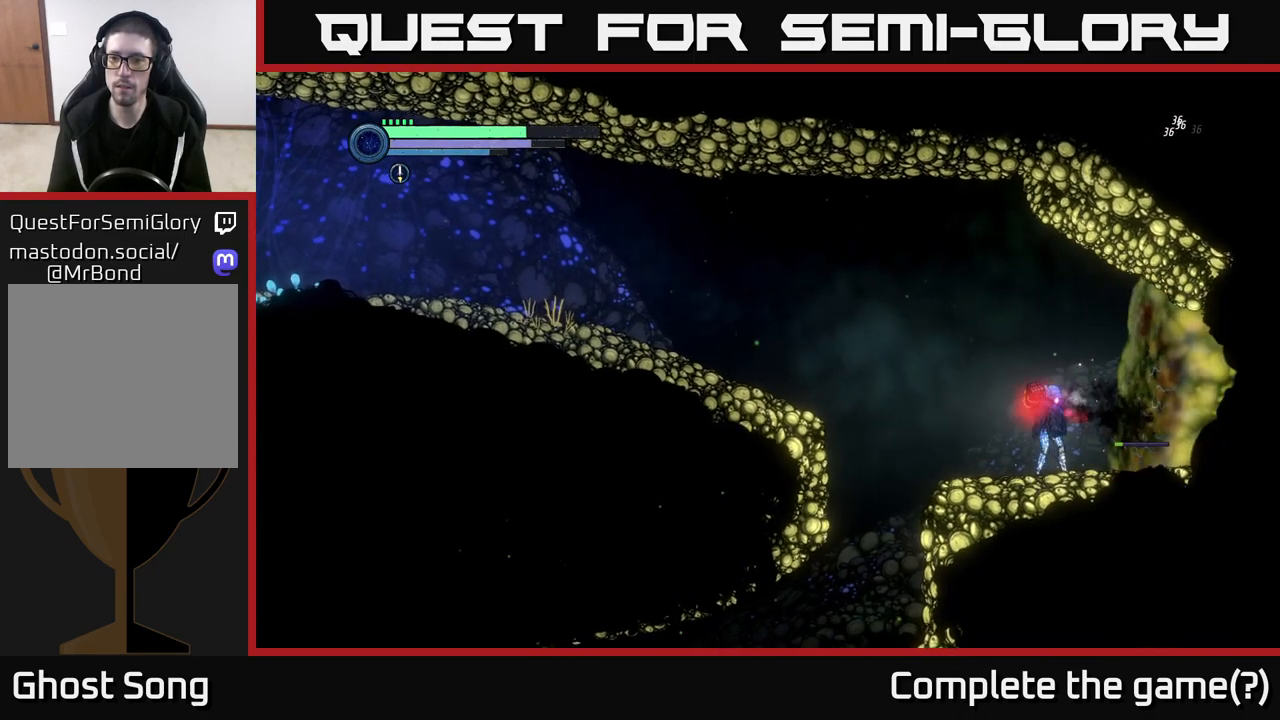
{"buttons": [], "left_stick": "center", "right_stick": "center", "events": [[67, "B", "up"]]}
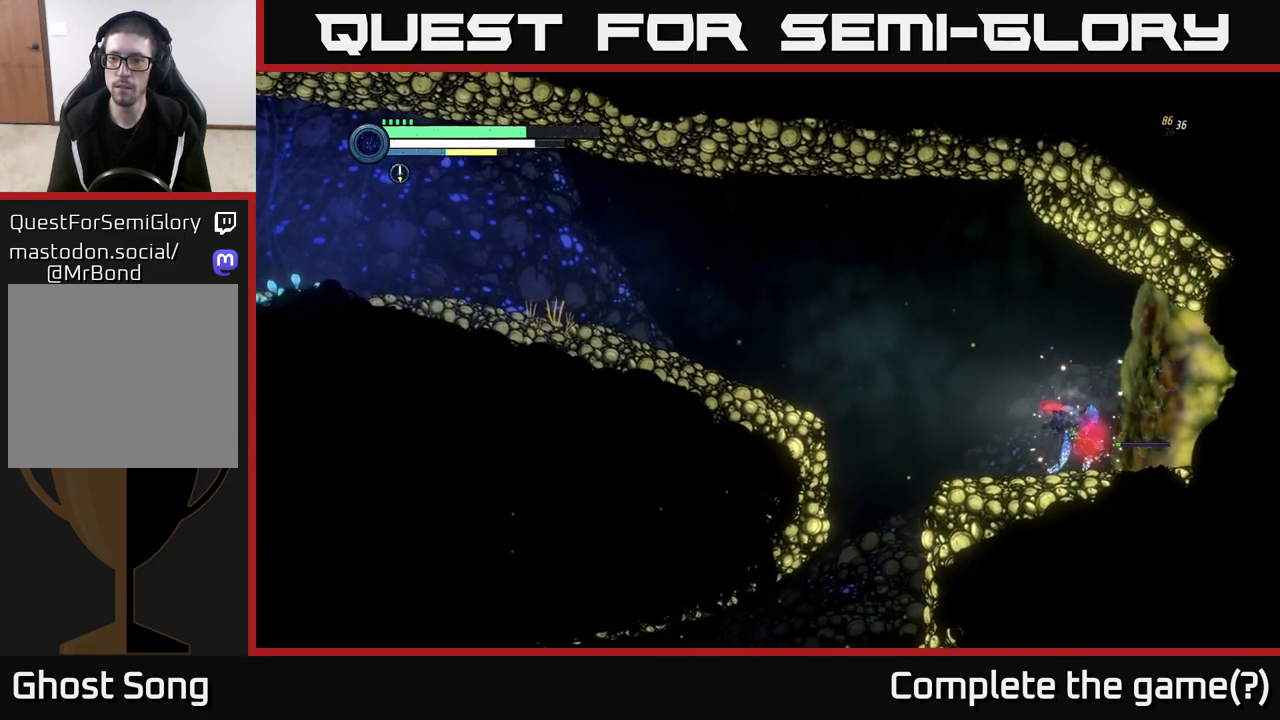
{"buttons": ["B"], "left_stick": "center", "right_stick": "center", "events": [[150, "B", "down"], [217, "B", "up"], [317, "B", "down"], [383, "B", "up"], [483, "B", "down"]]}
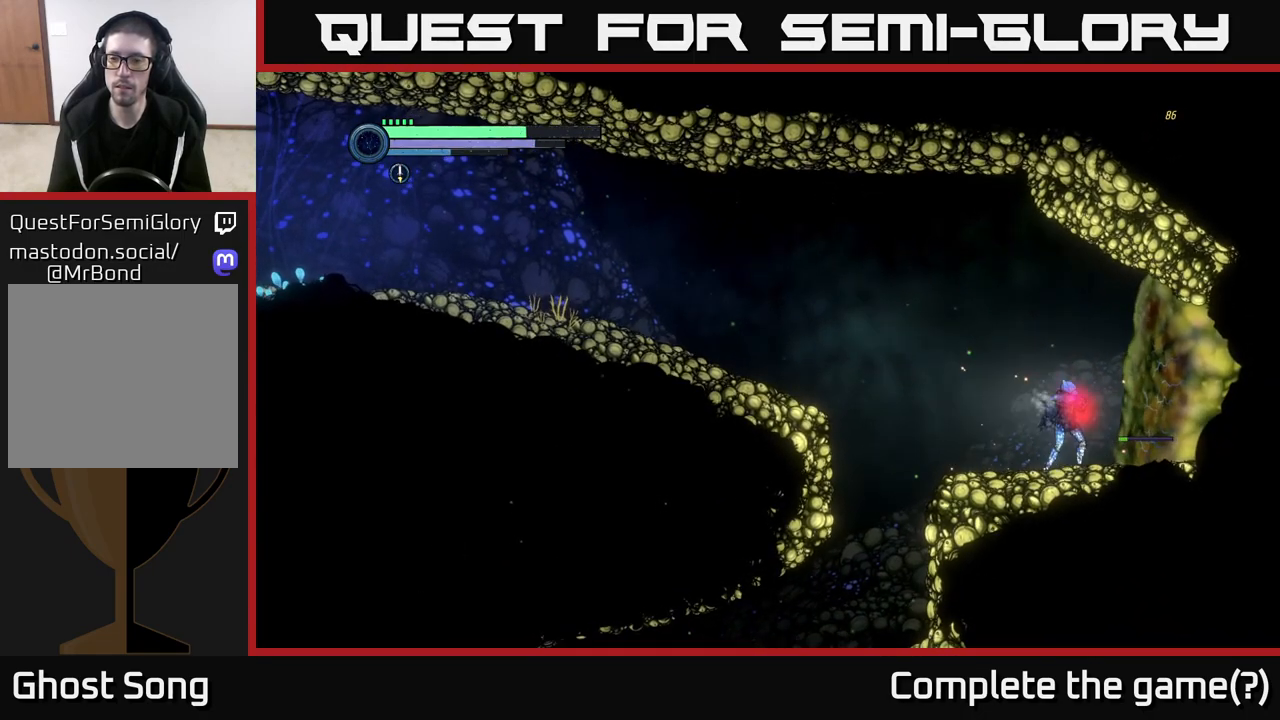
{"buttons": [], "left_stick": "center", "right_stick": "center", "events": [[67, "B", "up"], [167, "B", "down"], [250, "B", "up"], [400, "B", "down"], [483, "B", "up"]]}
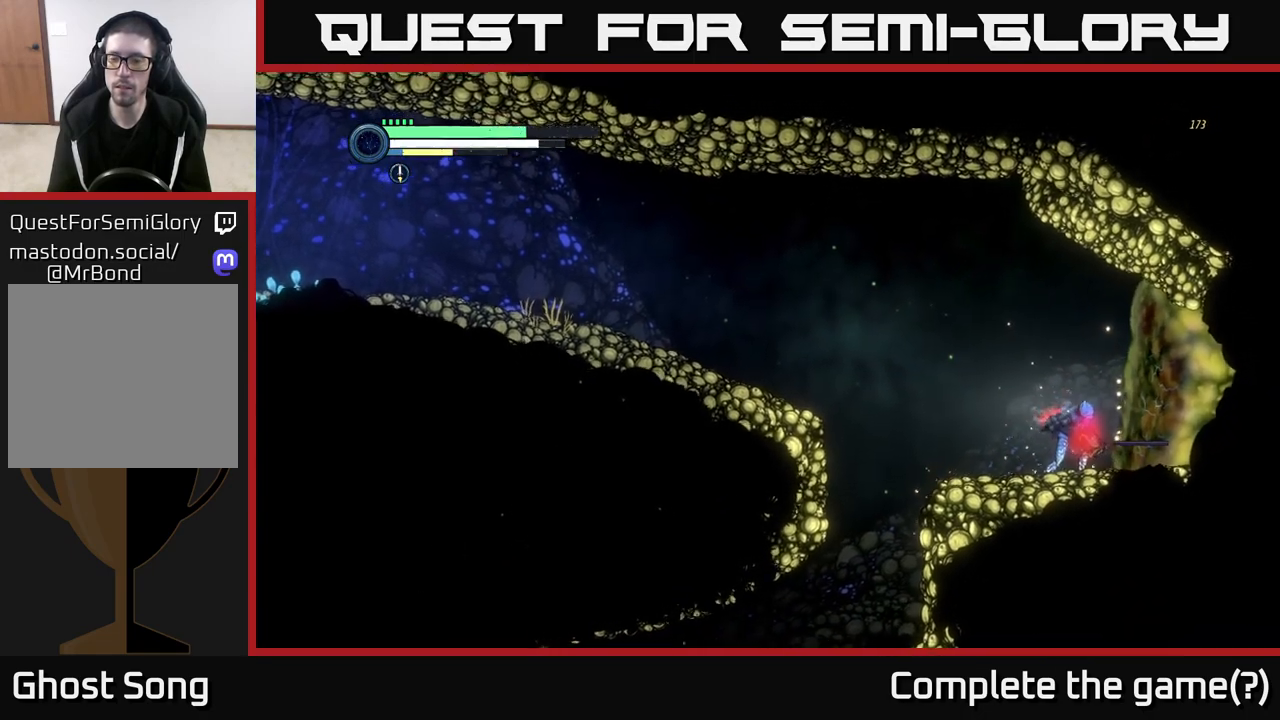
{"buttons": [], "left_stick": "center", "right_stick": "center", "events": [[83, "B", "down"], [150, "B", "up"], [233, "B", "down"], [333, "B", "up"], [400, "B", "down"], [500, "B", "up"]]}
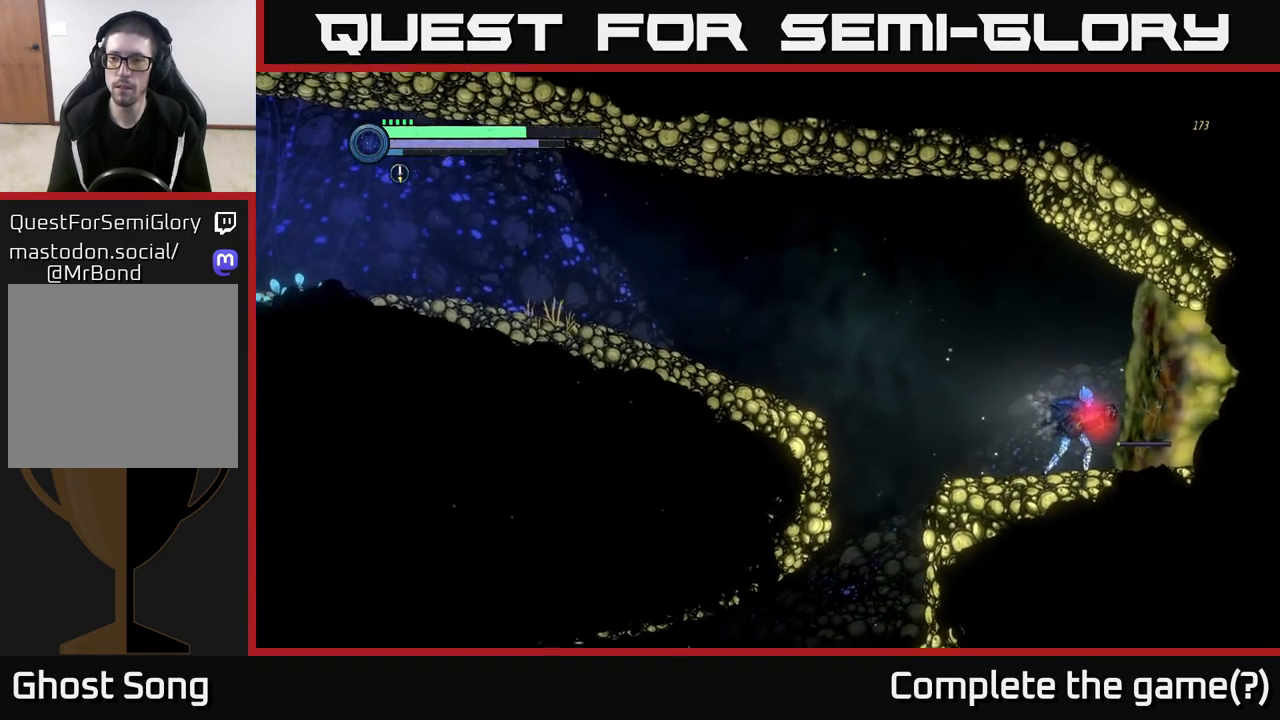
{"buttons": ["X"], "left_stick": "center", "right_stick": "center", "events": [[217, "X", "down"], [317, "X", "up"], [450, "X", "down"]]}
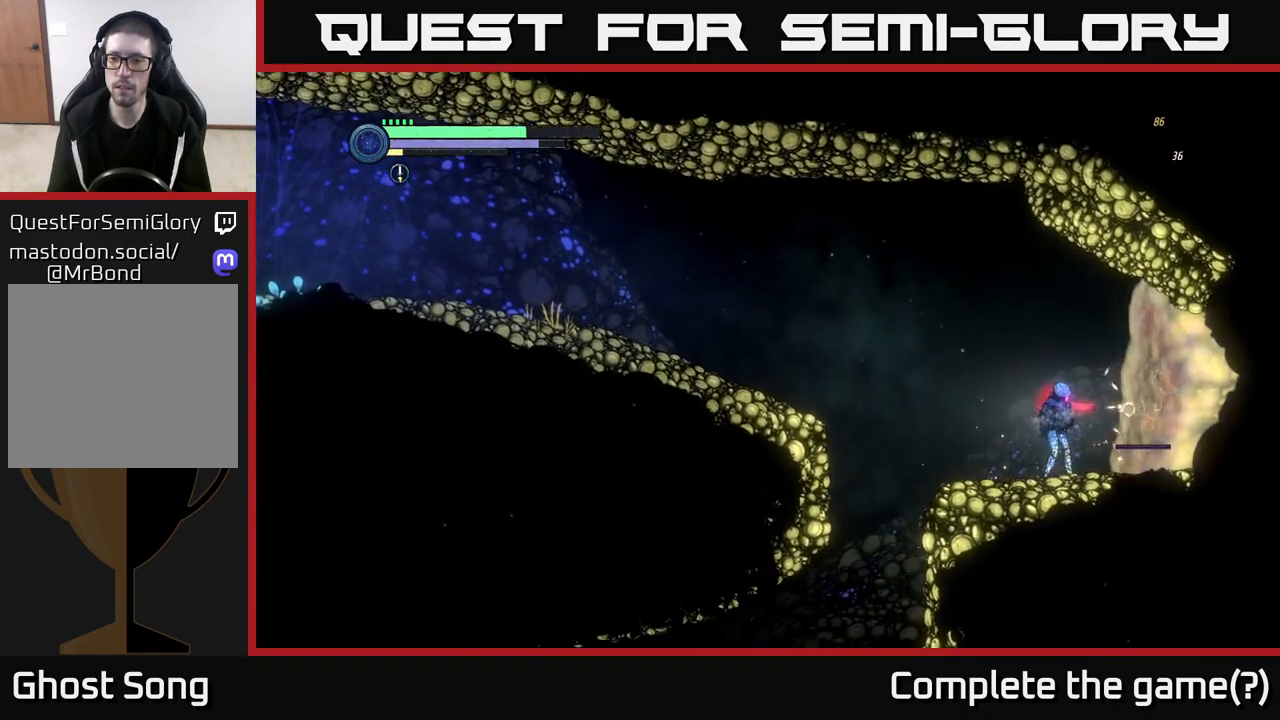
{"buttons": [], "left_stick": "center", "right_stick": "center", "events": [[50, "X", "up"], [167, "X", "down"], [300, "X", "up"], [400, "X", "down"], [500, "X", "up"]]}